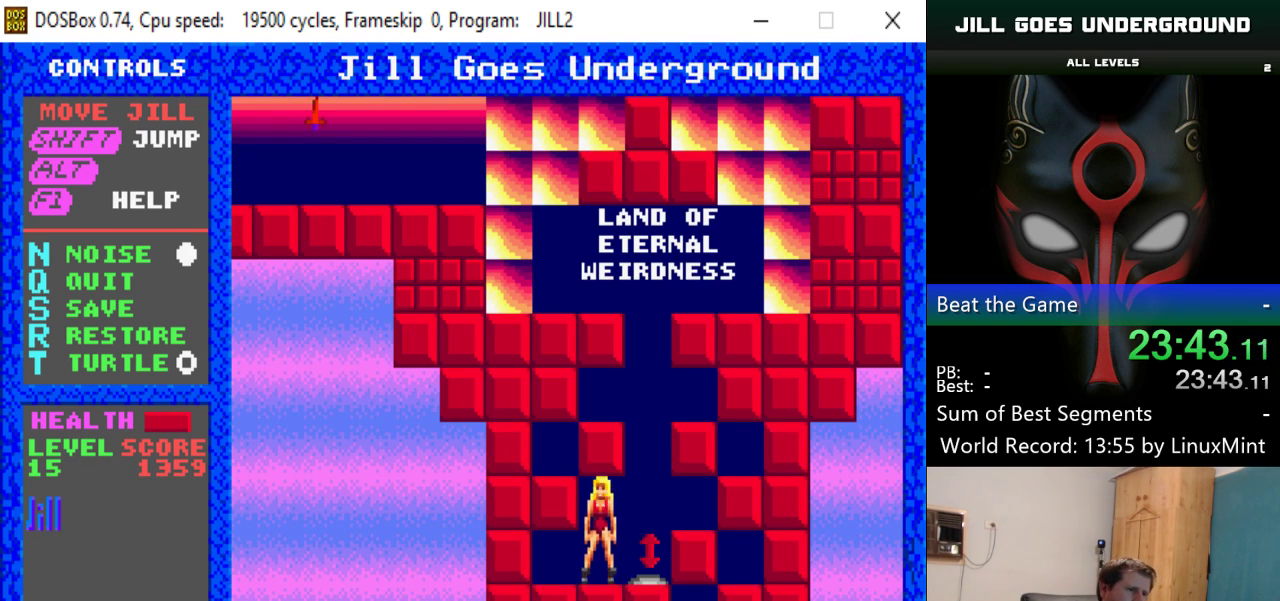
Gameplay with keyboard; each line is a JSON object with the keys held at the frame after it. "events" lists presses ("down") and releases ("up") of "alt", "down", "left", "right", "shift" and "up" between this image and that frame as [ms after this image, input, new state], when the widget could be followed in between. No other keys are recorded. Mouse input is not recorded.
{"keys": ["up"], "events": [[367, "up", "down"], [417, "right", "up"]]}
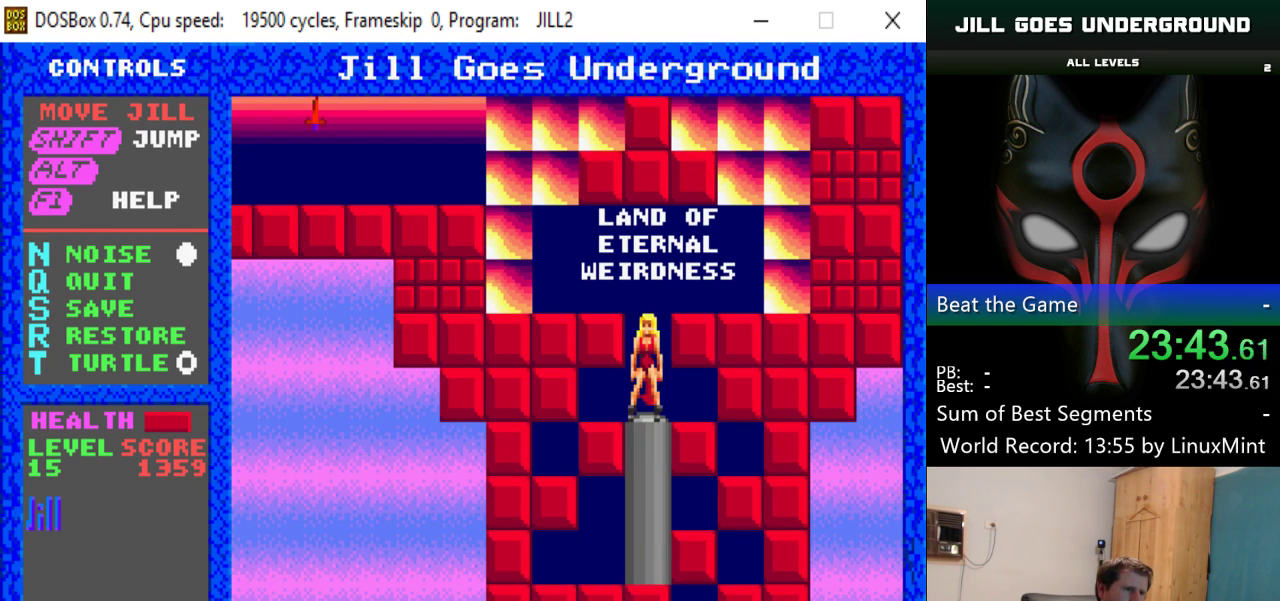
{"keys": ["left"], "events": [[201, "left", "down"], [284, "up", "up"]]}
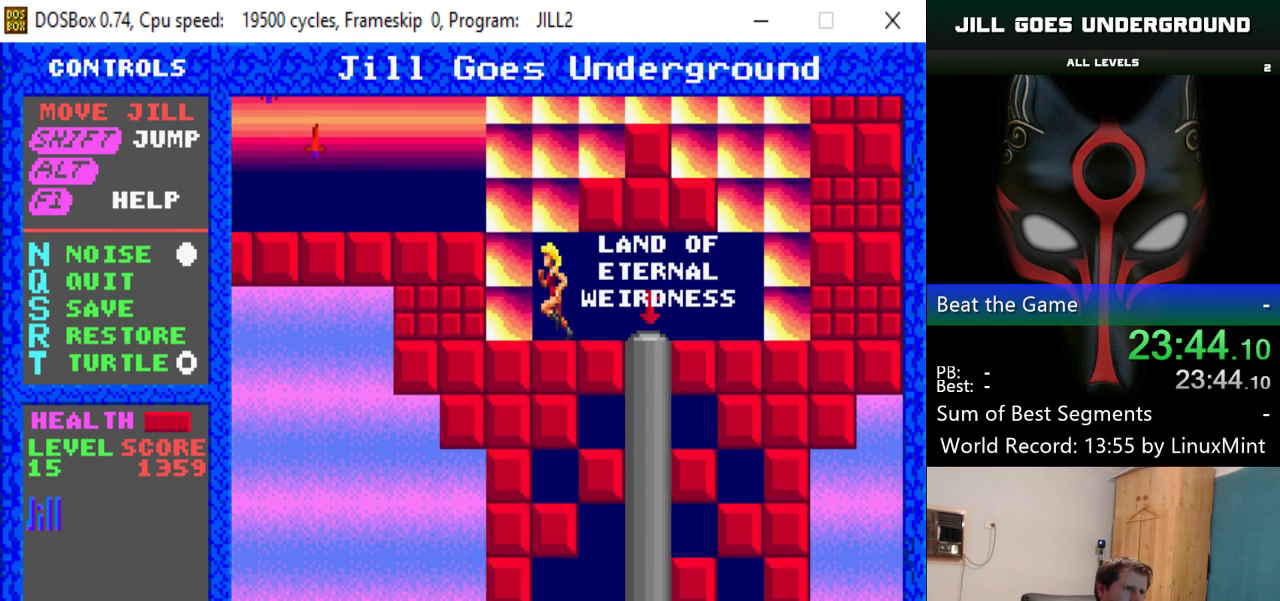
{"keys": ["left"], "events": [[117, "shift", "down"], [267, "shift", "up"]]}
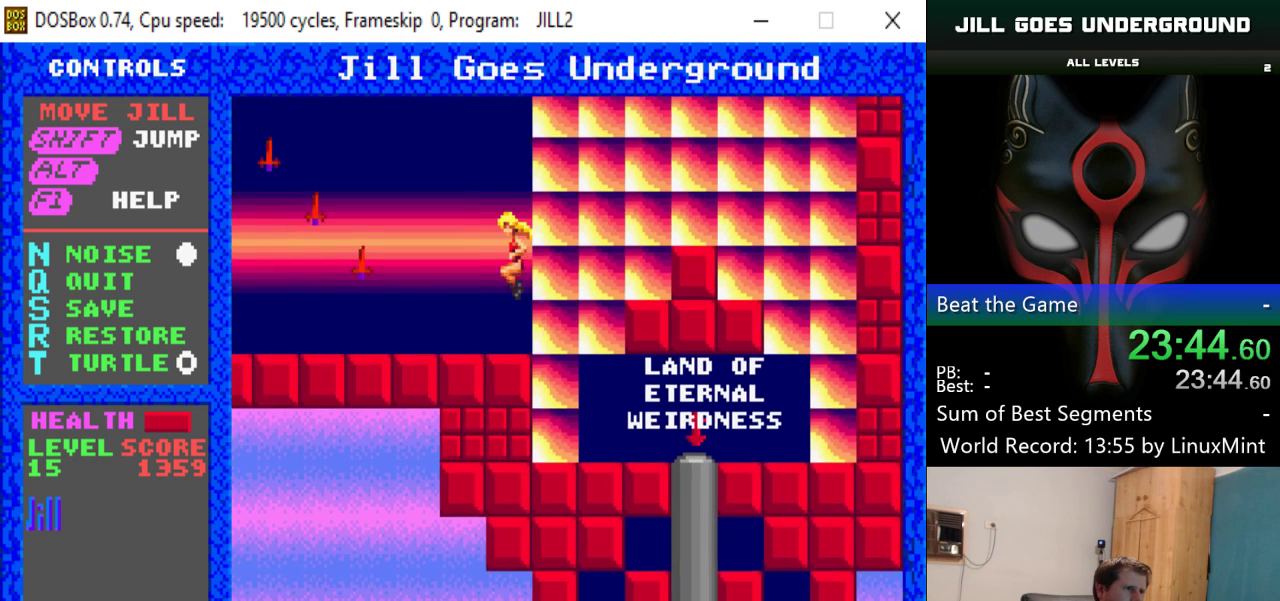
{"keys": ["left", "shift"], "events": [[468, "shift", "down"]]}
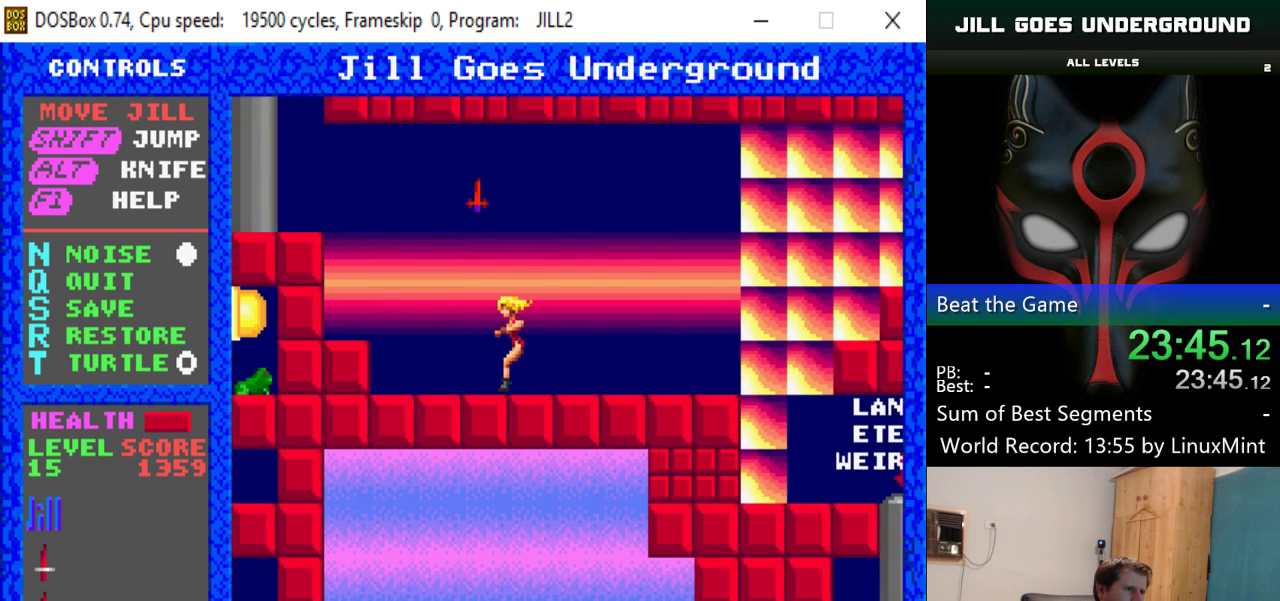
{"keys": ["left"], "events": [[17, "left", "up"], [50, "left", "down"], [434, "shift", "up"]]}
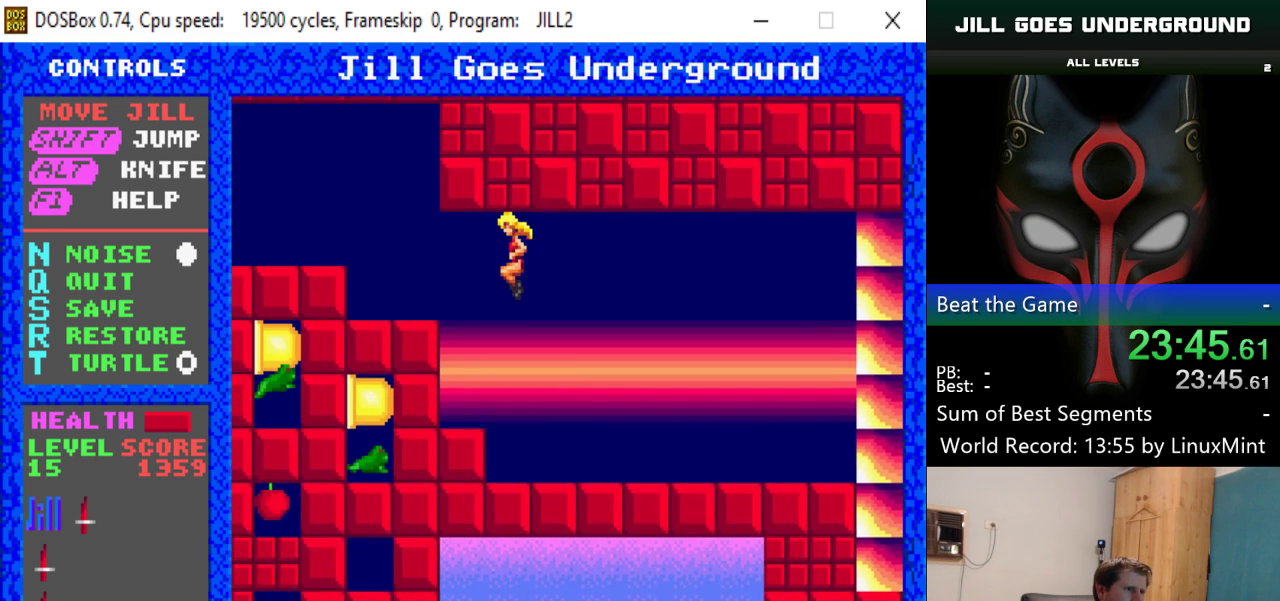
{"keys": ["left"], "events": []}
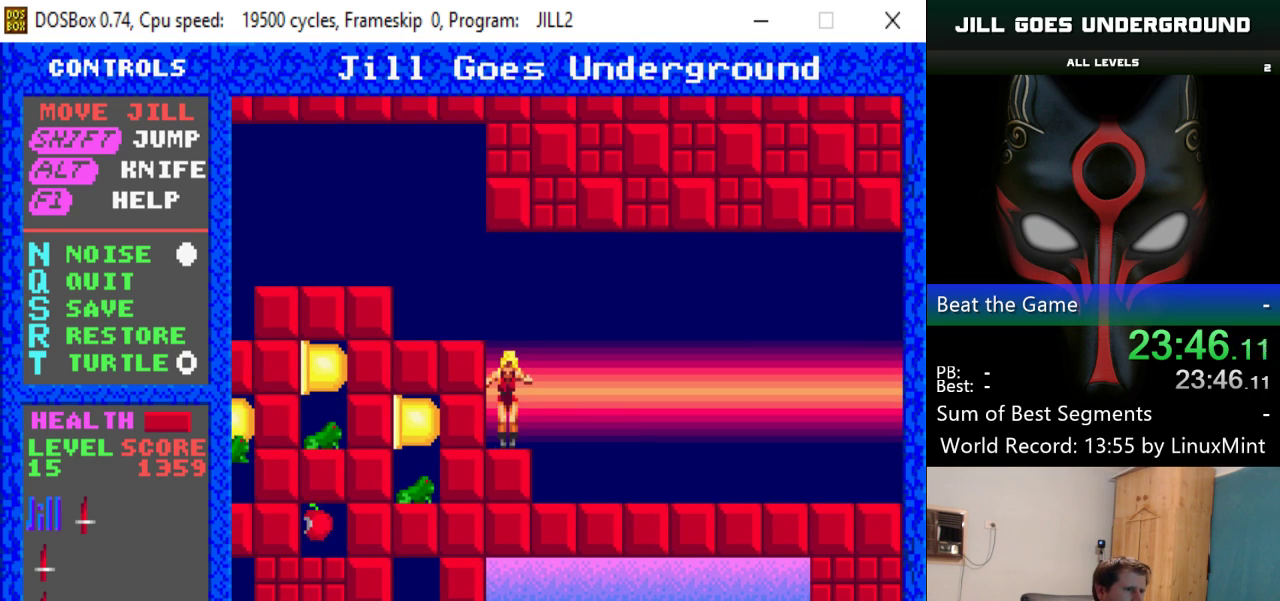
{"keys": ["left", "shift"], "events": [[33, "shift", "down"]]}
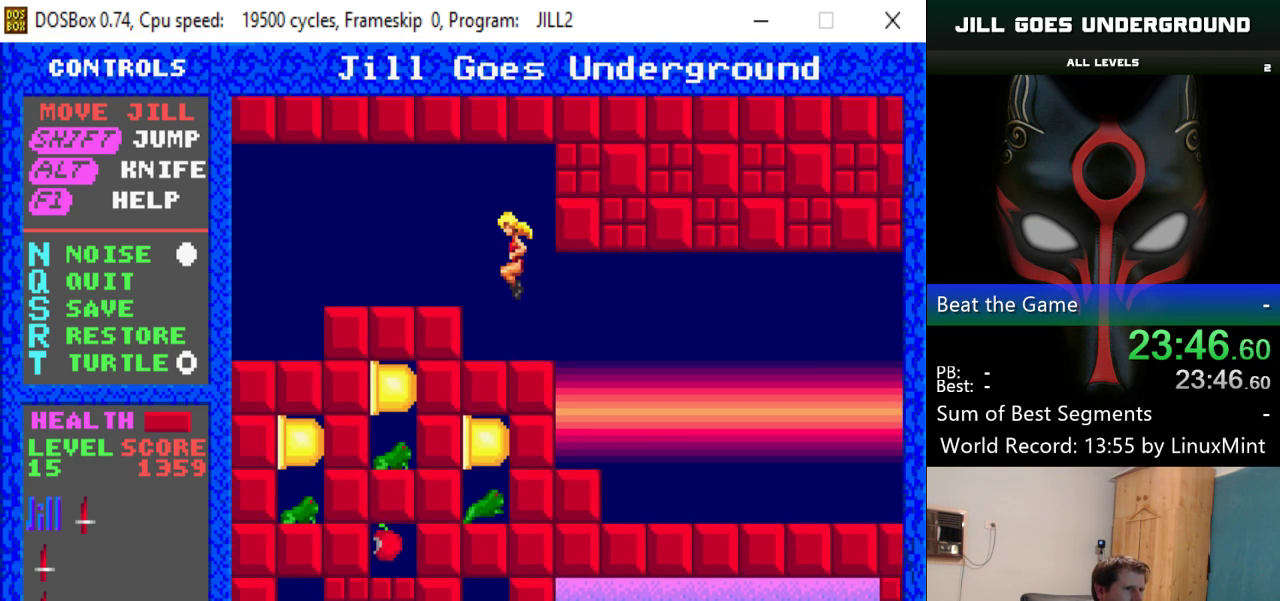
{"keys": ["left", "shift"], "events": [[201, "shift", "up"], [434, "shift", "down"]]}
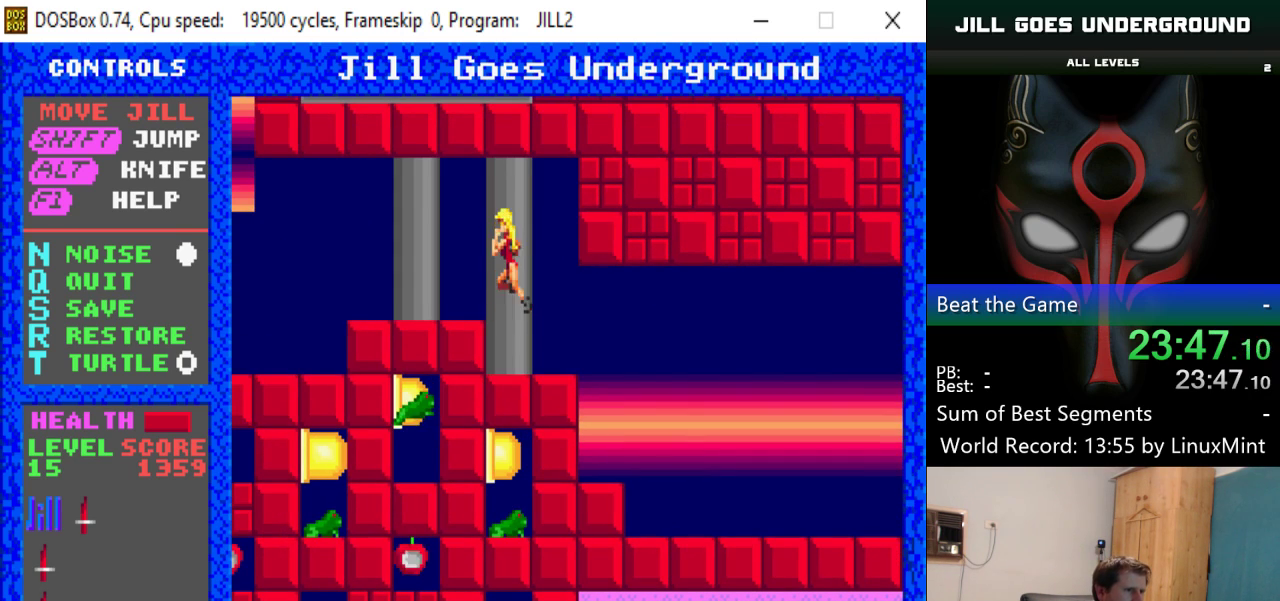
{"keys": ["left"], "events": [[217, "shift", "up"]]}
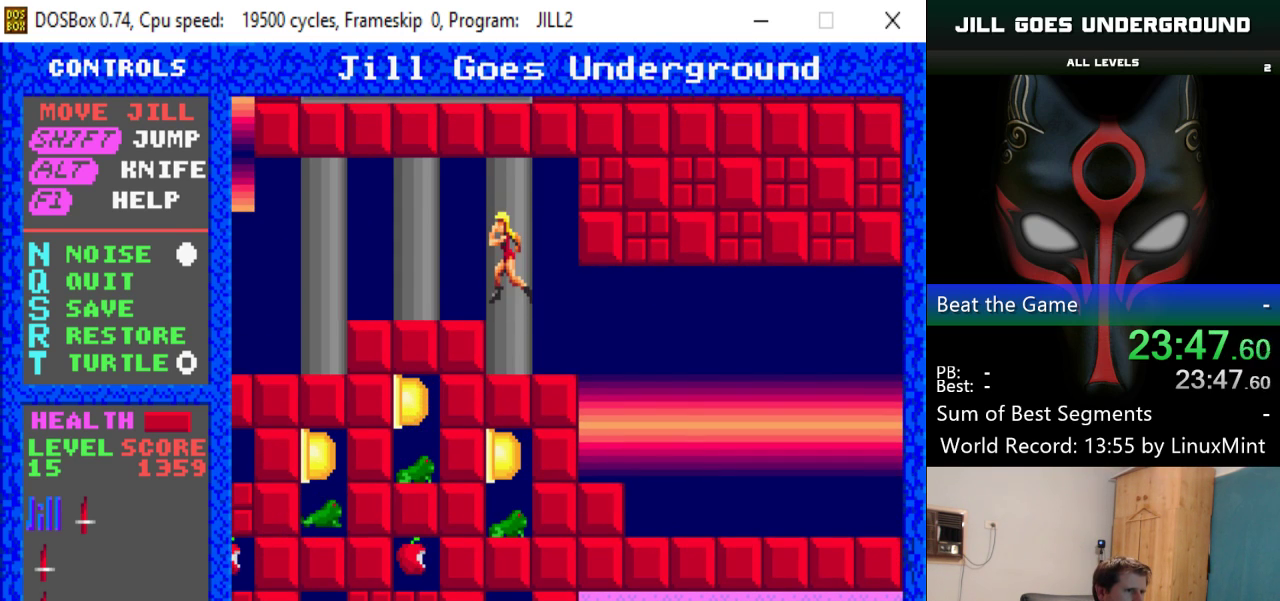
{"keys": ["left", "shift"], "events": [[234, "shift", "down"], [367, "shift", "up"], [418, "shift", "down"]]}
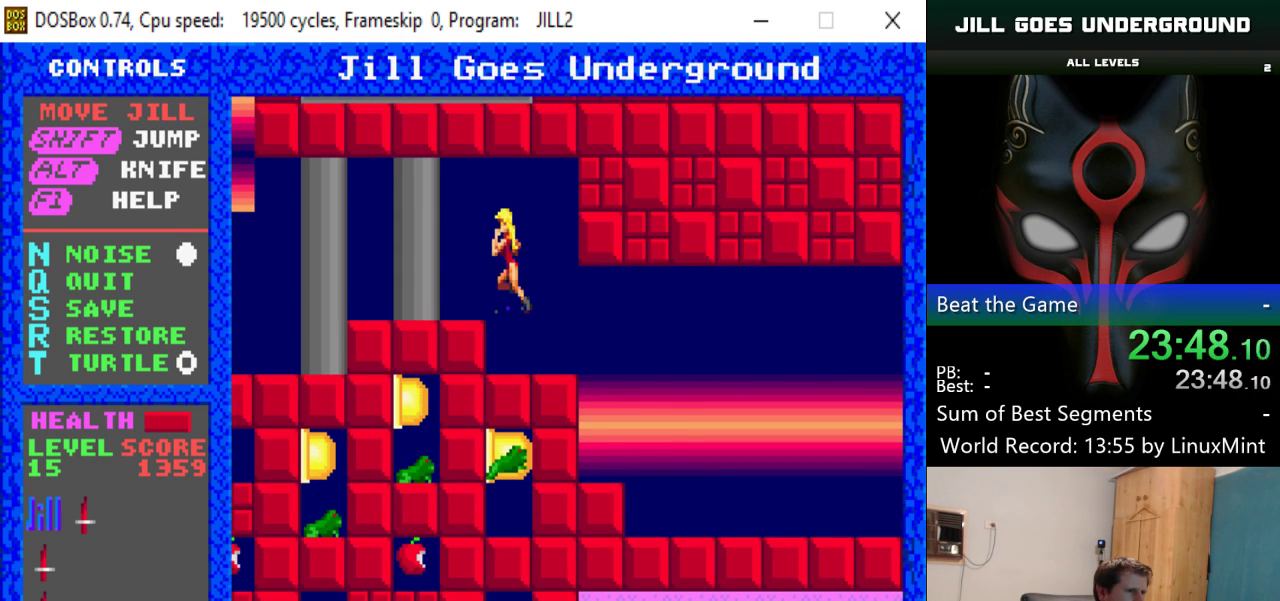
{"keys": ["left"], "events": [[50, "shift", "up"], [100, "shift", "down"], [250, "shift", "up"]]}
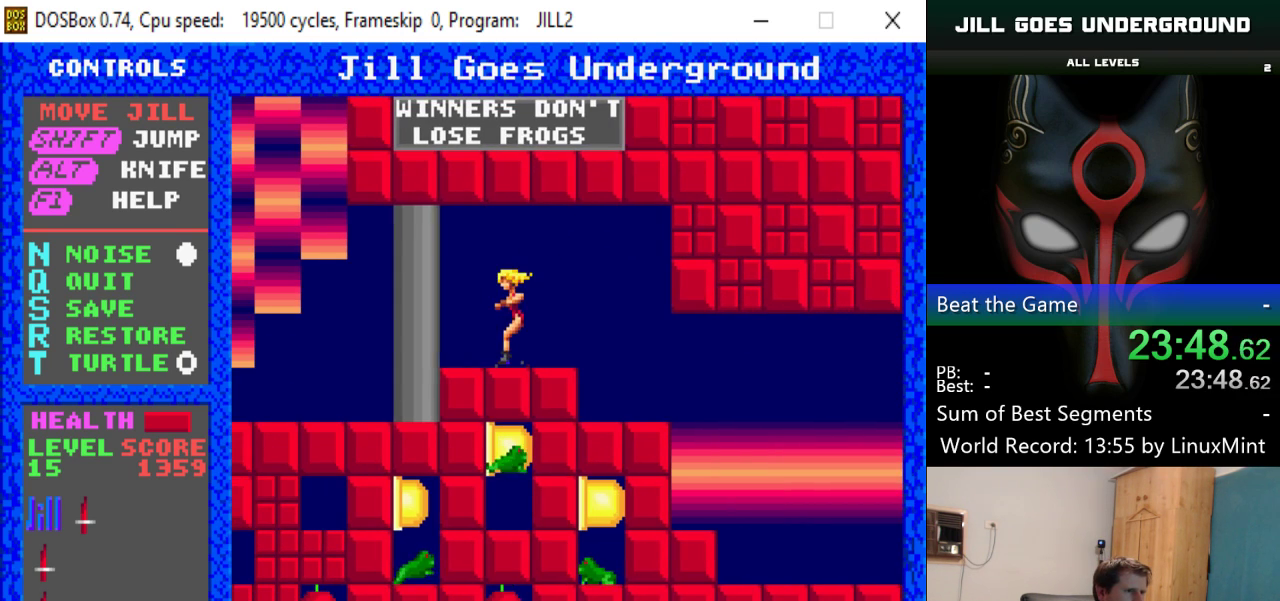
{"keys": ["left"], "events": [[117, "shift", "down"], [301, "shift", "up"]]}
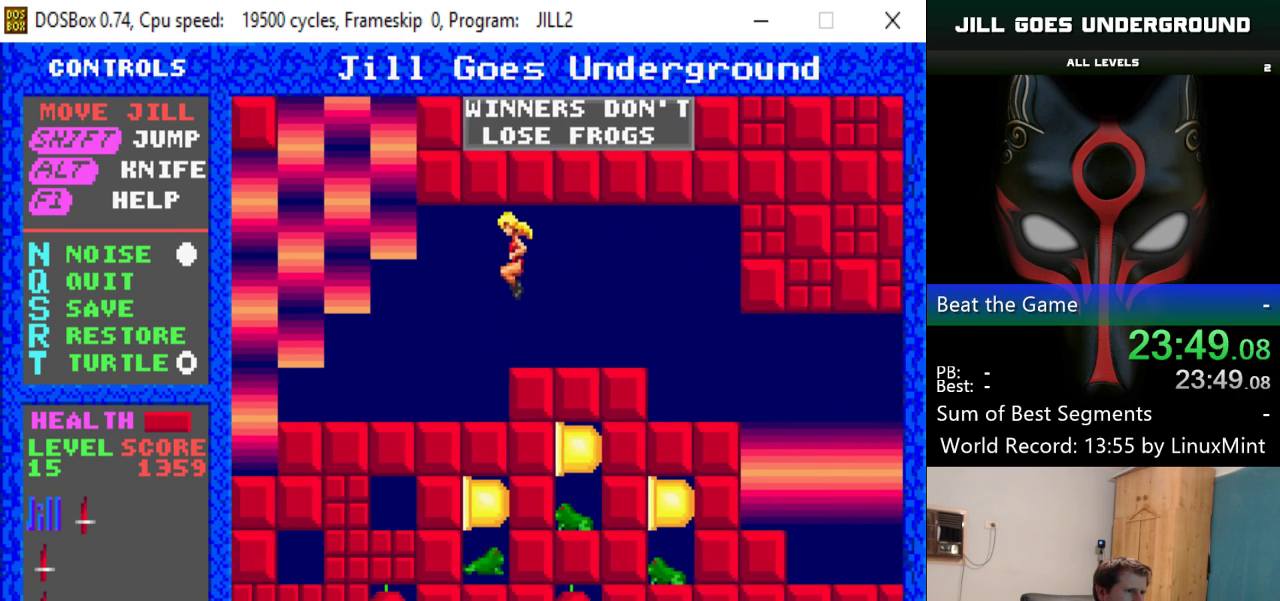
{"keys": ["left"], "events": []}
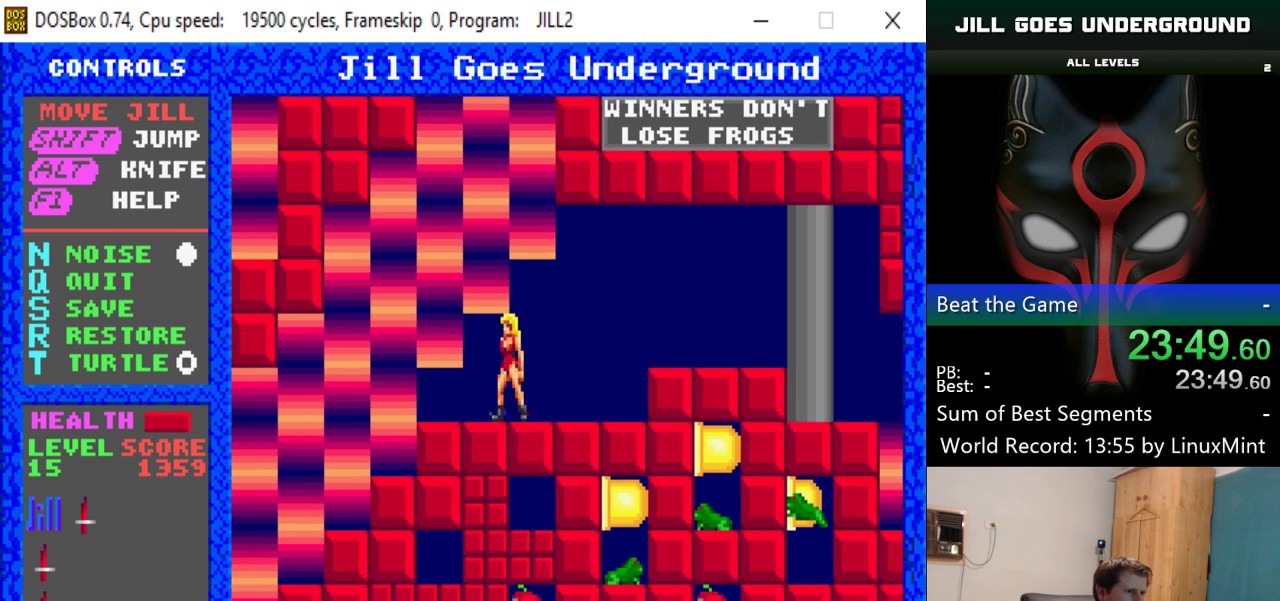
{"keys": ["left"], "events": []}
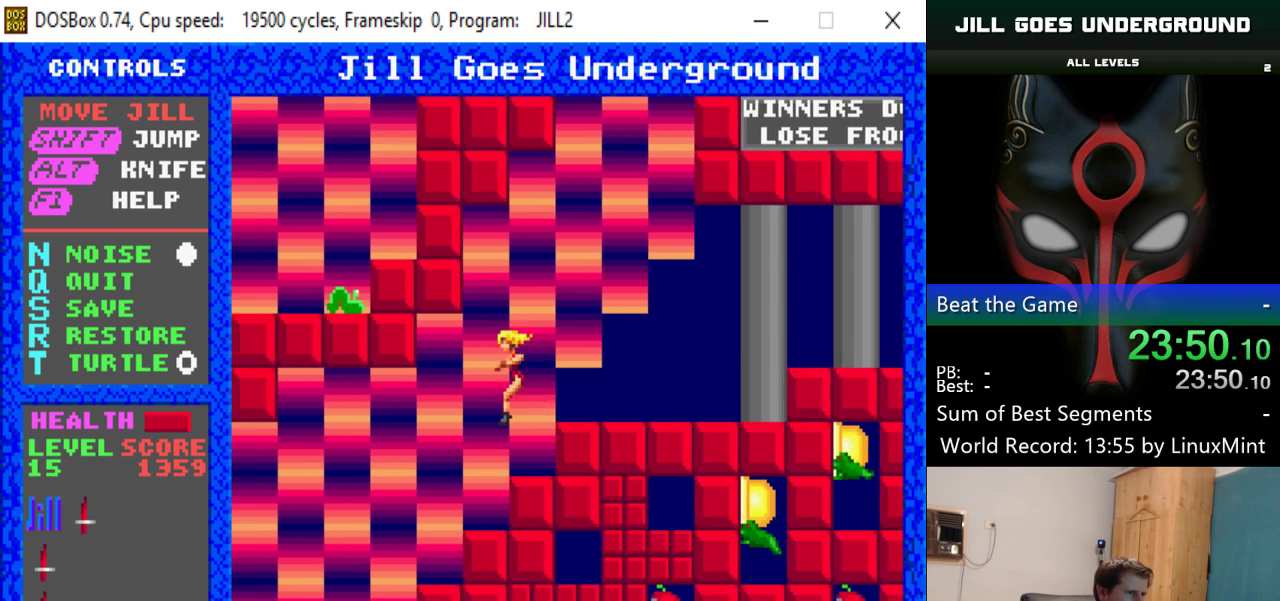
{"keys": ["left"], "events": []}
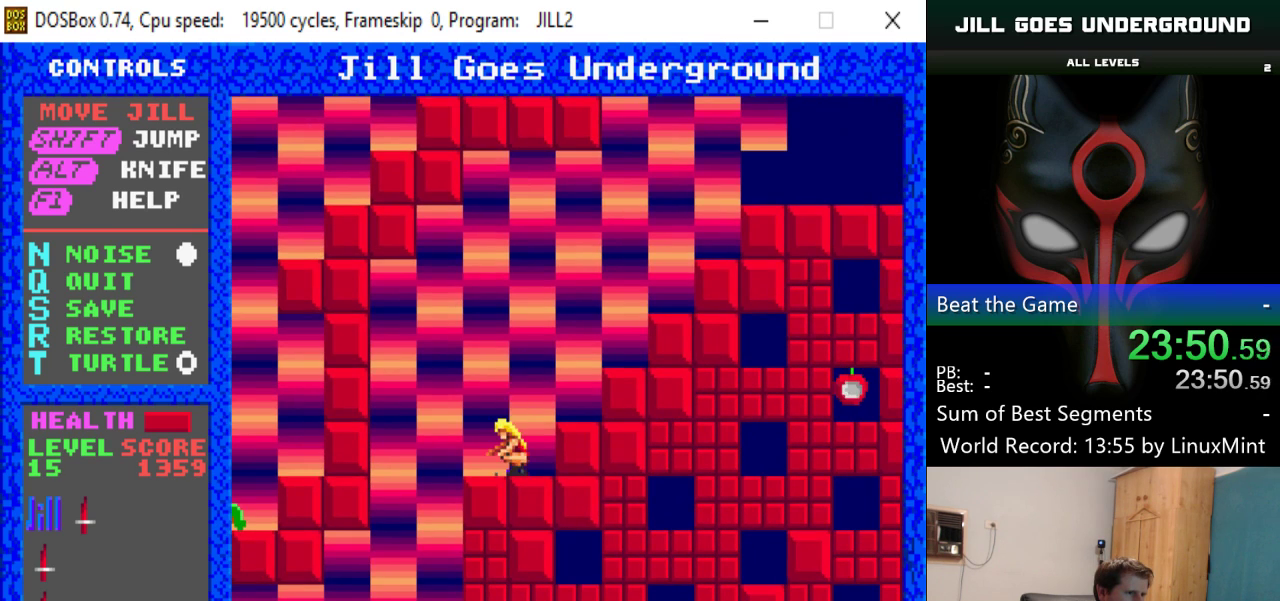
{"keys": ["left"], "events": []}
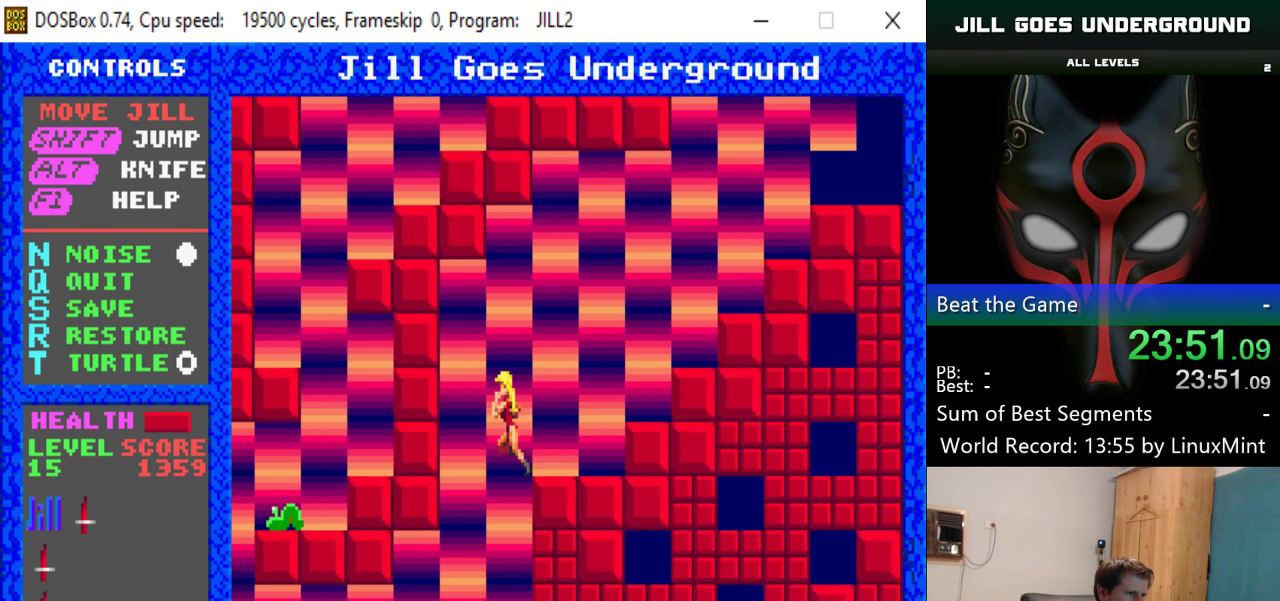
{"keys": ["left"], "events": []}
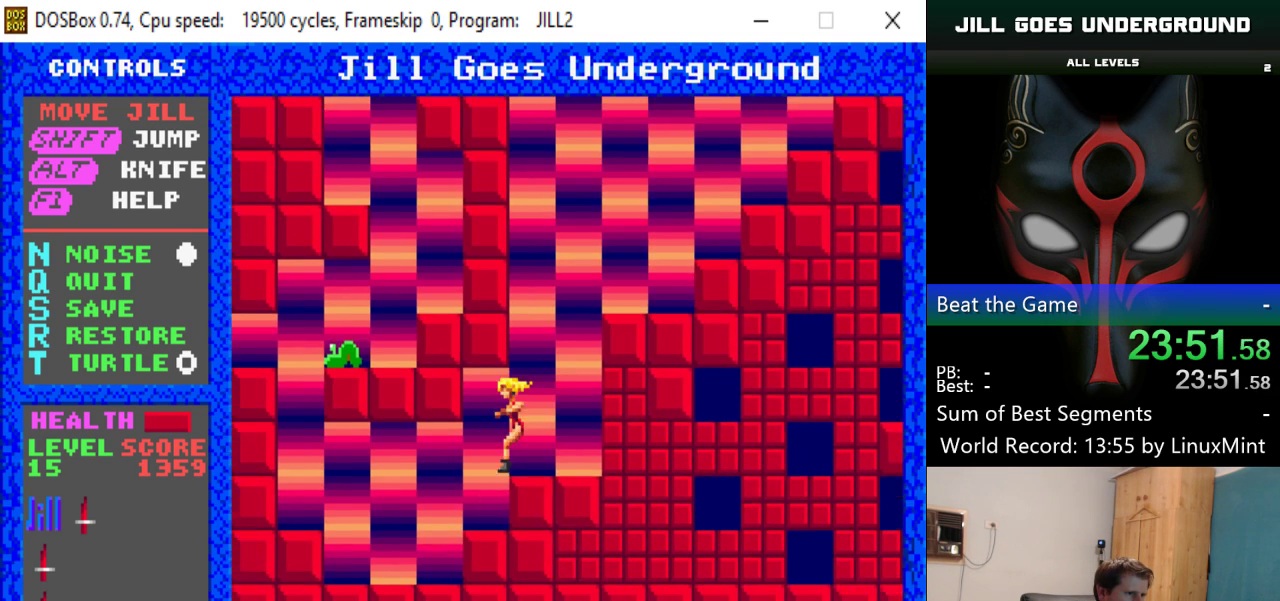
{"keys": ["left"], "events": []}
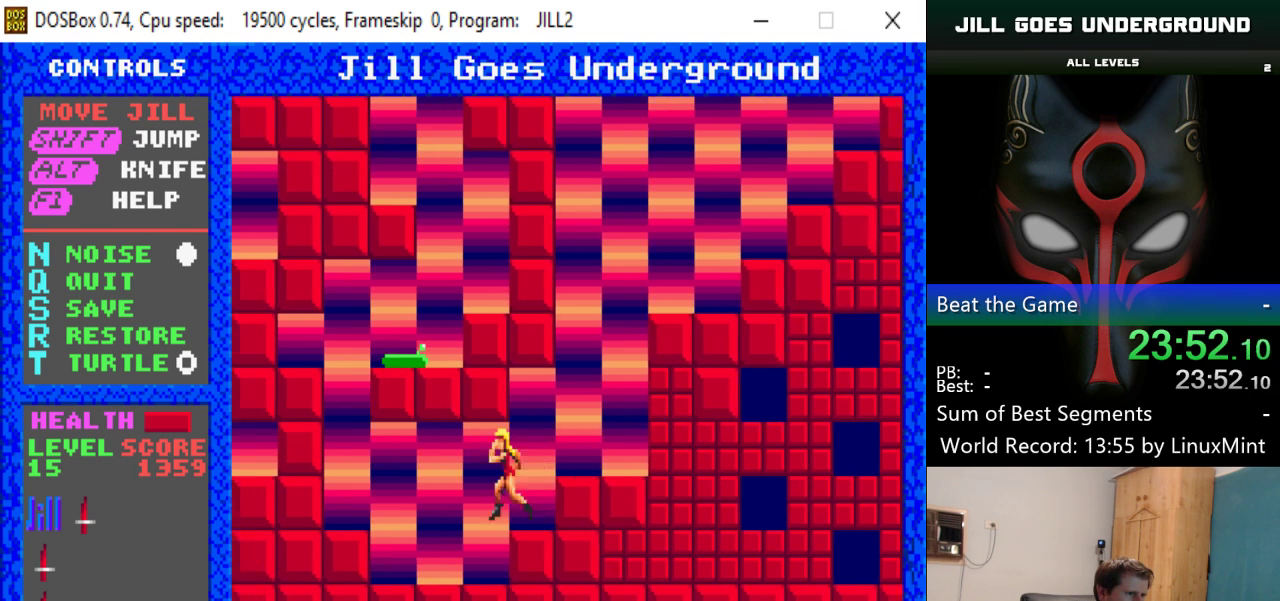
{"keys": ["left"], "events": []}
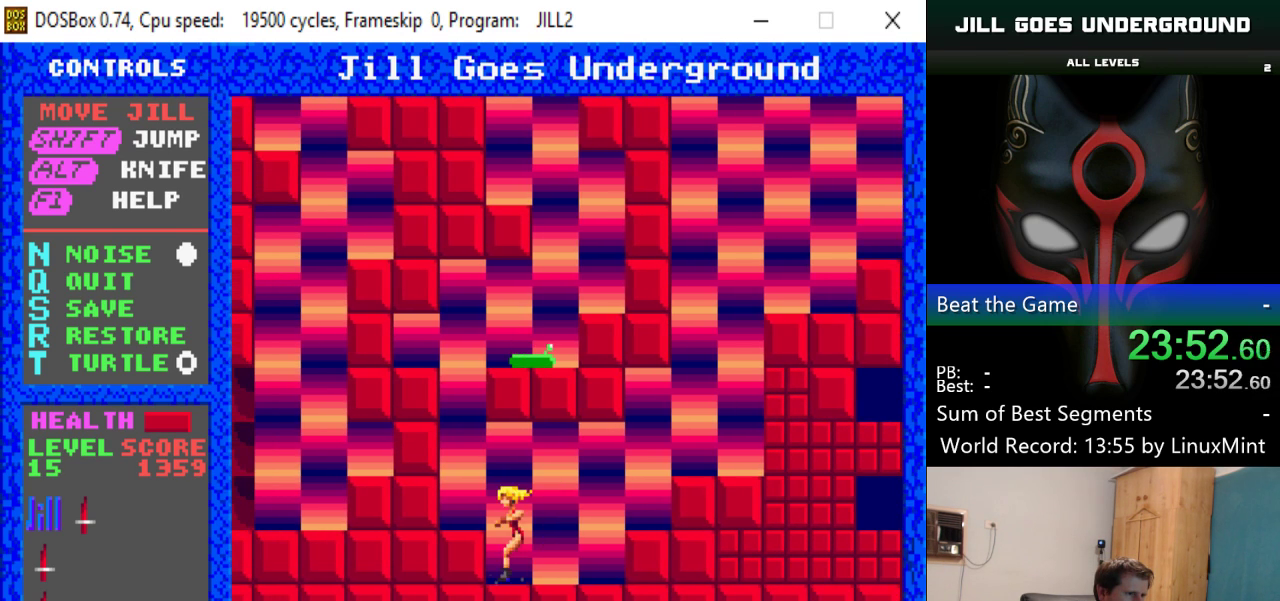
{"keys": ["left"], "events": [[33, "shift", "down"], [400, "shift", "up"]]}
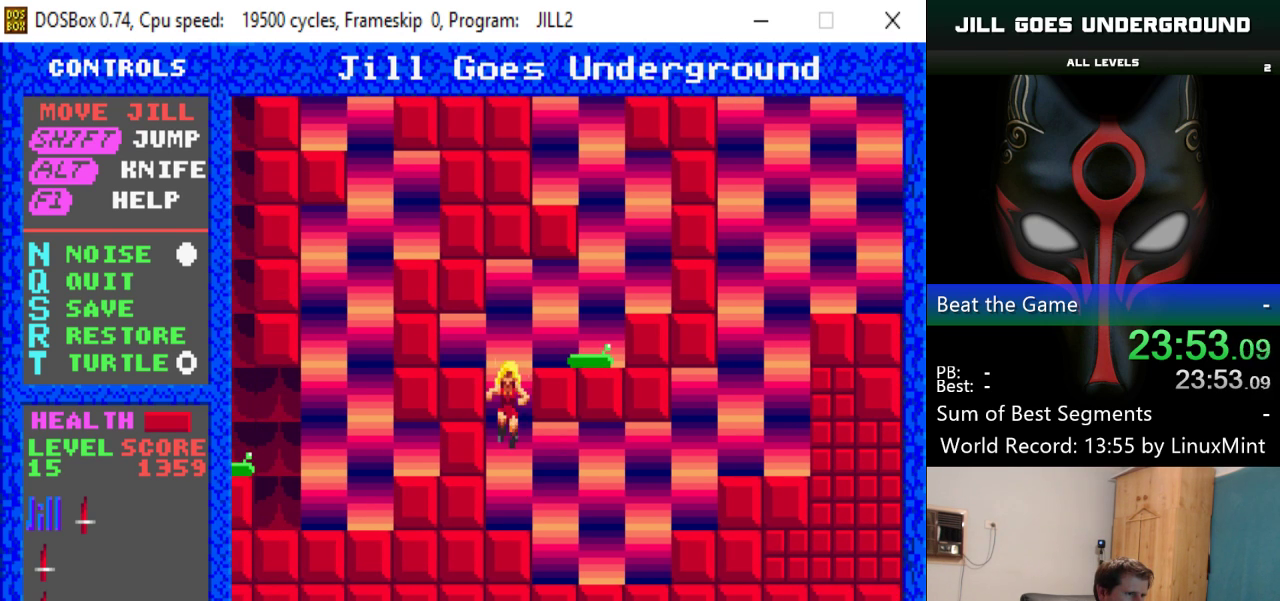
{"keys": ["left"], "events": []}
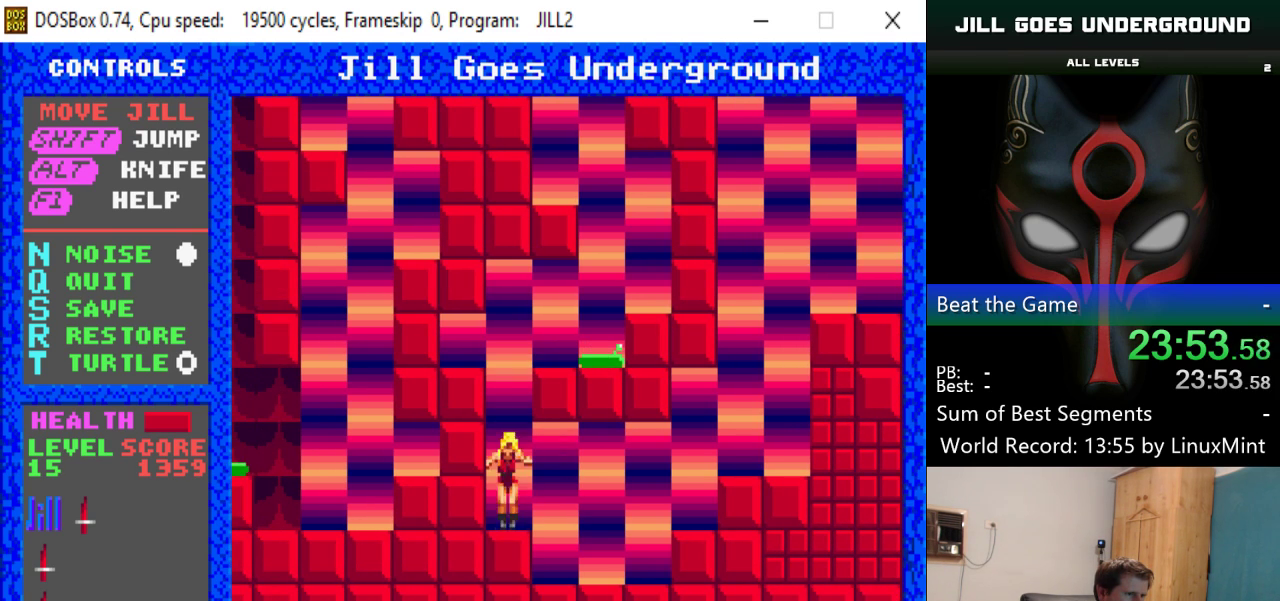
{"keys": ["right"], "events": [[16, "left", "up"], [50, "shift", "down"], [150, "right", "down"], [250, "shift", "up"], [333, "alt", "down"], [484, "alt", "up"]]}
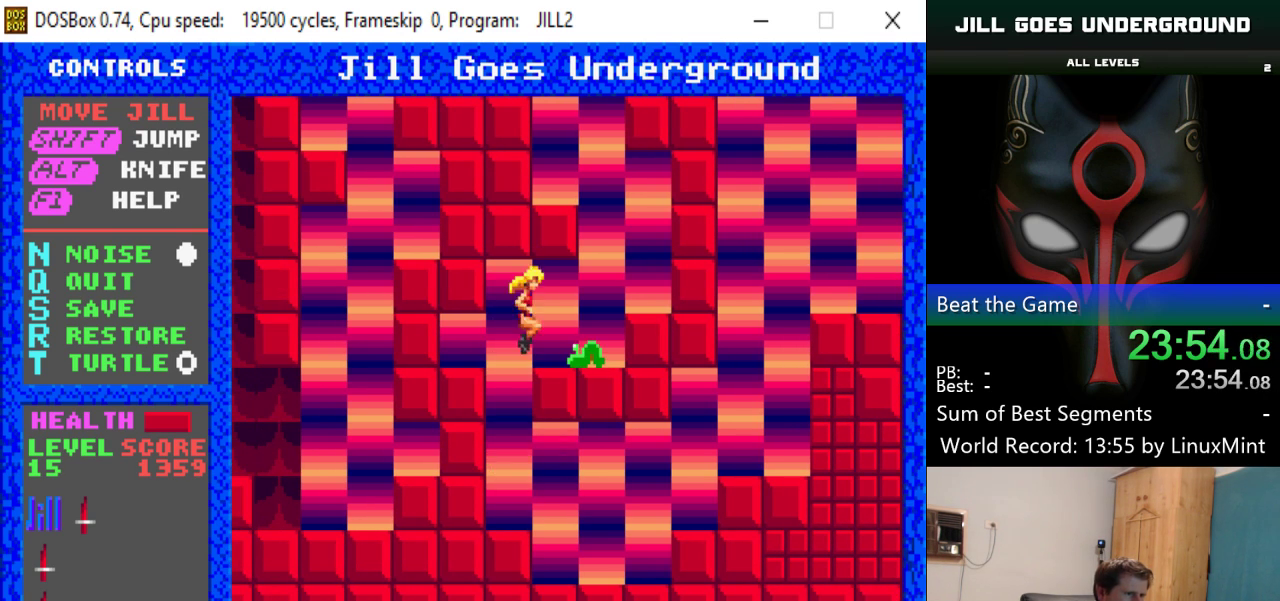
{"keys": ["right"], "events": []}
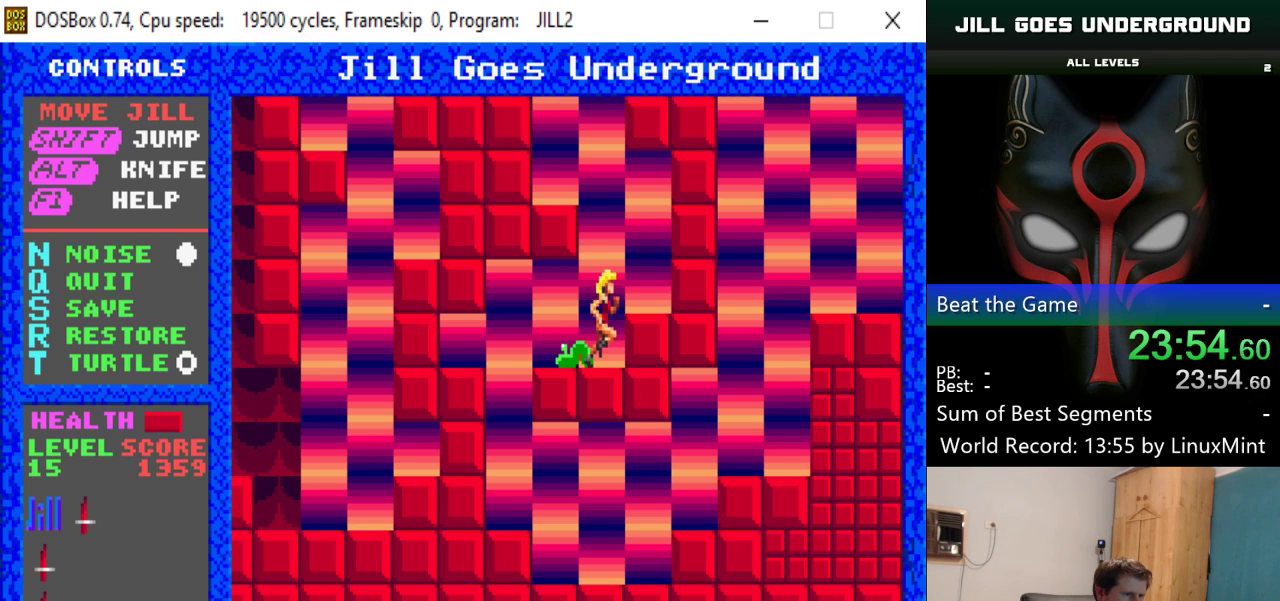
{"keys": ["left", "shift"], "events": [[83, "shift", "down"], [233, "right", "up"], [367, "left", "down"]]}
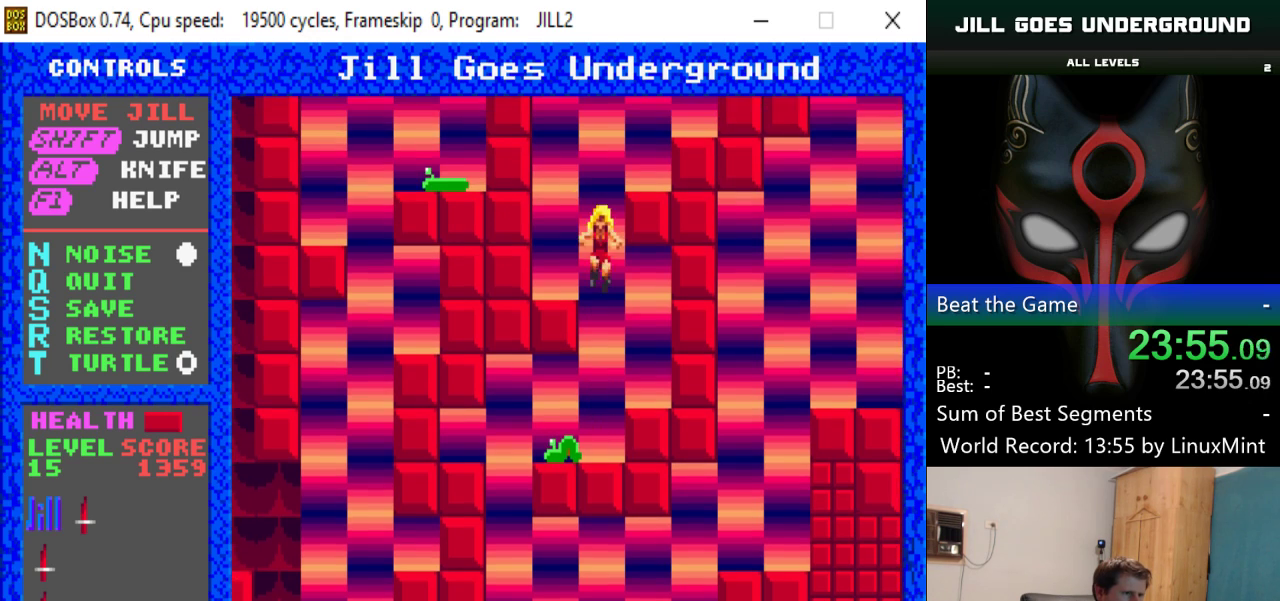
{"keys": ["right", "shift"], "events": [[100, "shift", "up"], [334, "left", "up"], [384, "right", "down"], [434, "shift", "down"]]}
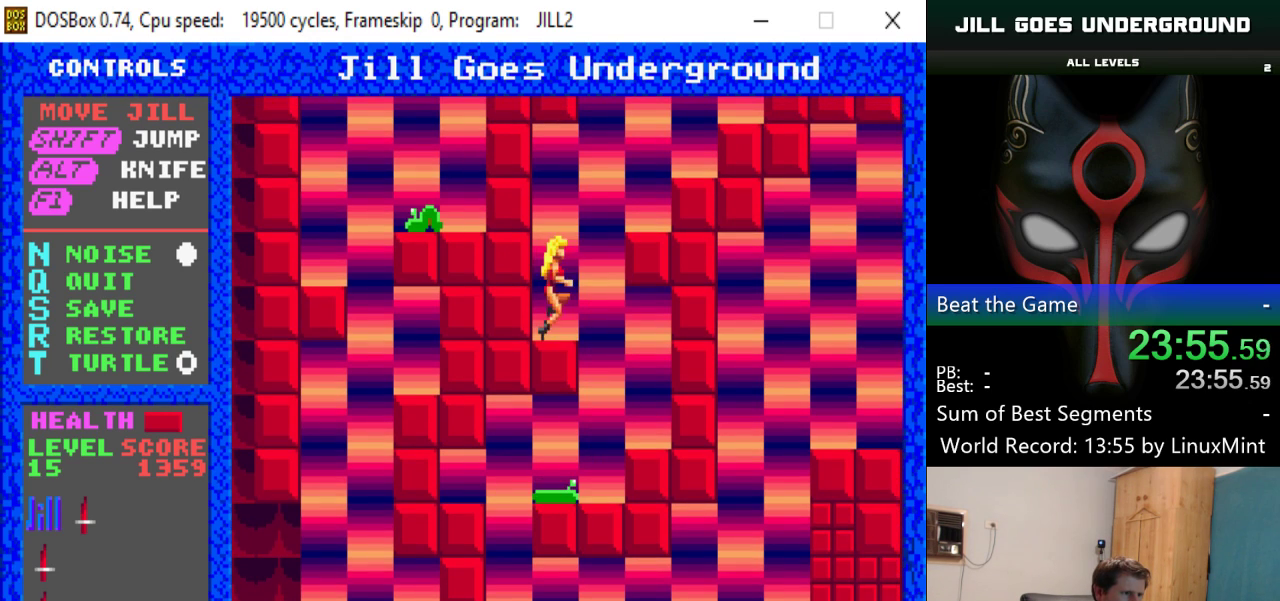
{"keys": ["right"], "events": [[450, "shift", "up"]]}
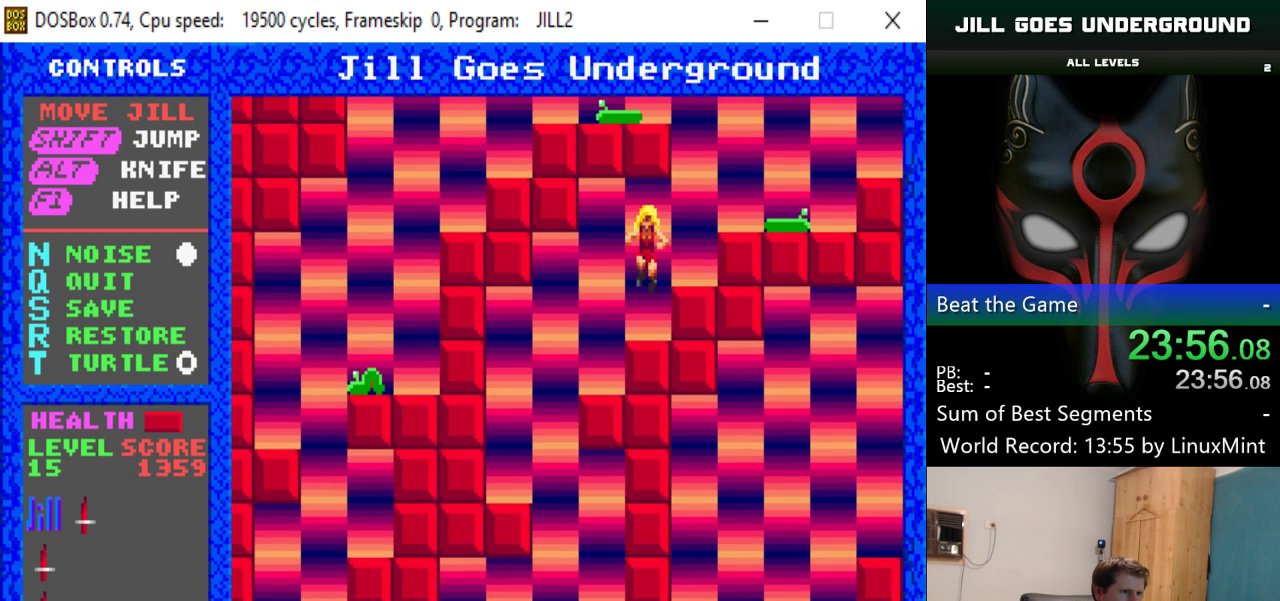
{"keys": ["right"], "events": [[34, "right", "up"], [284, "right", "down"], [284, "shift", "down"], [417, "shift", "up"]]}
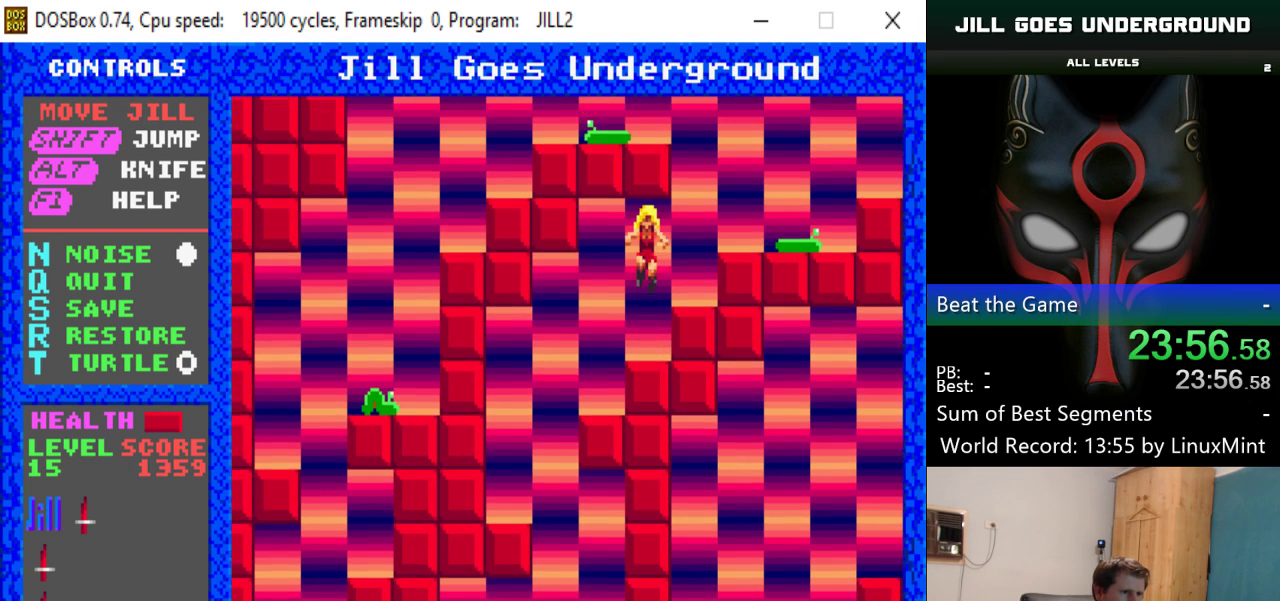
{"keys": ["right"], "events": [[50, "alt", "down"], [150, "alt", "up"]]}
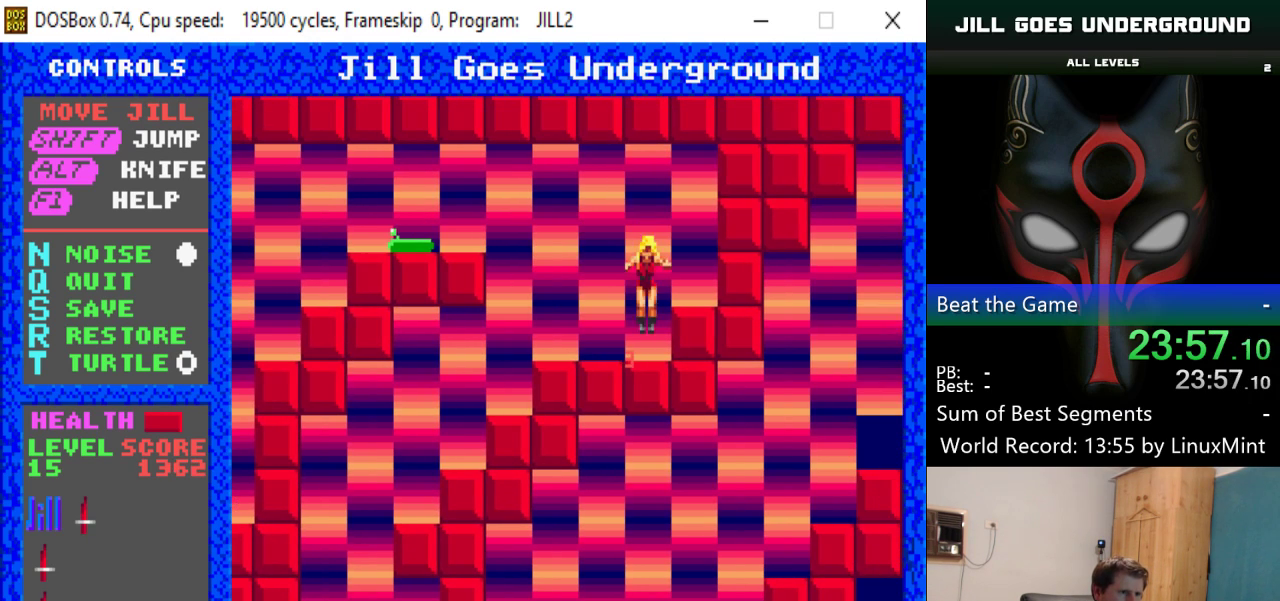
{"keys": ["left", "shift"], "events": [[67, "left", "down"], [67, "right", "up"], [401, "shift", "down"]]}
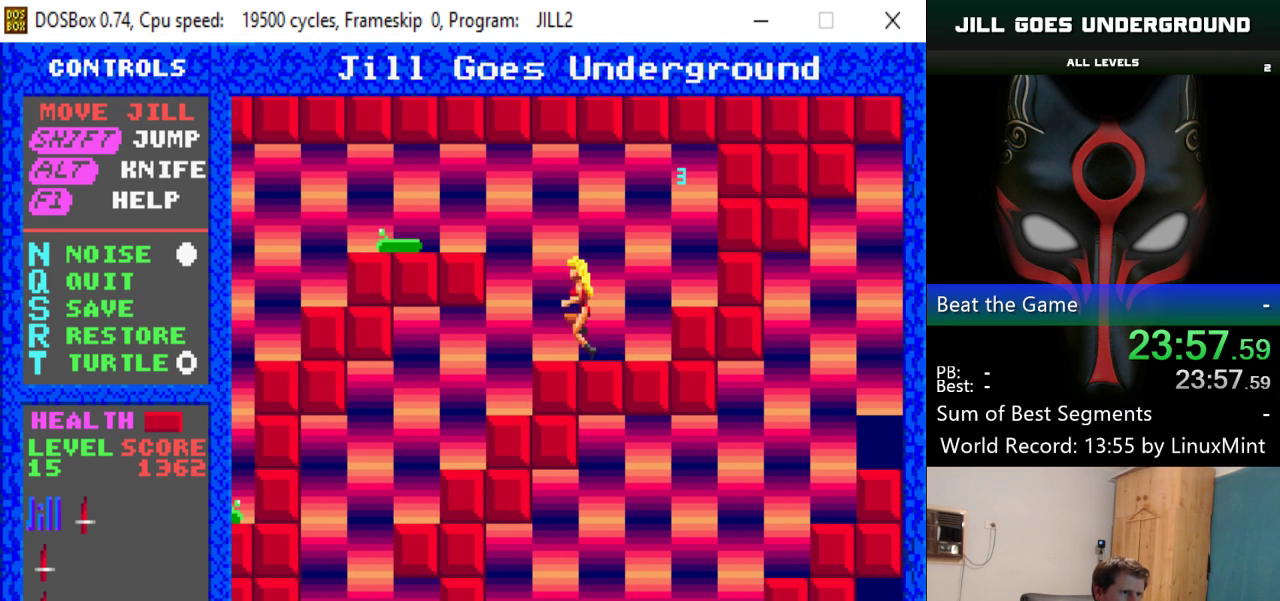
{"keys": ["left"], "events": [[133, "alt", "down"], [133, "shift", "up"], [233, "alt", "up"]]}
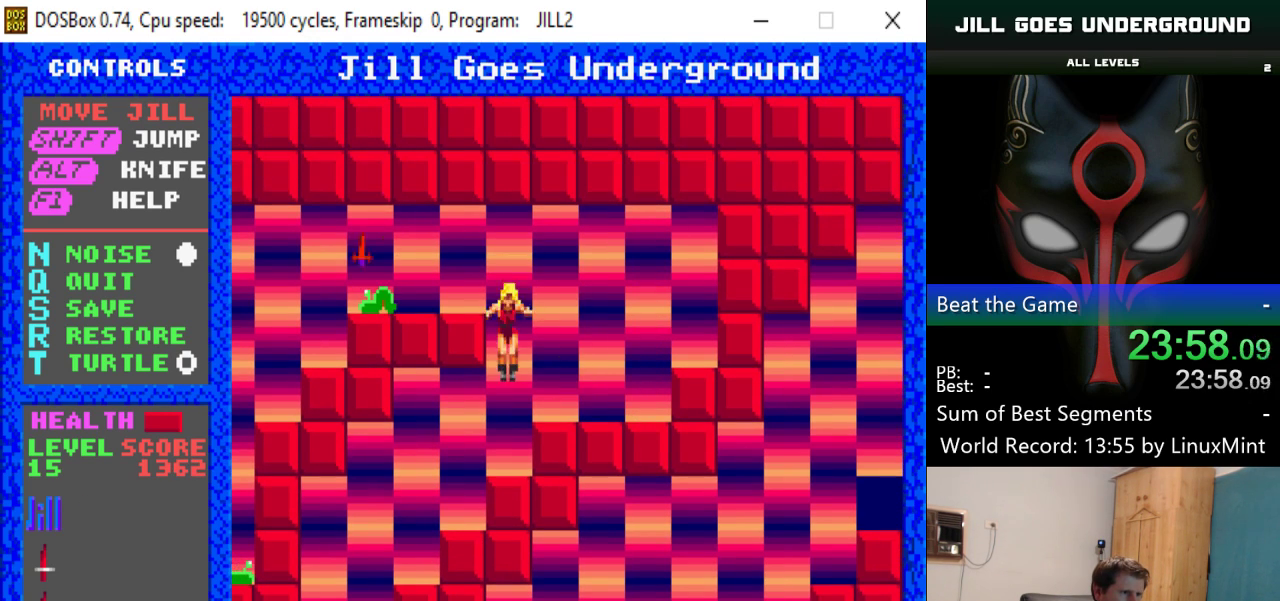
{"keys": ["right", "shift"], "events": [[250, "shift", "down"], [334, "left", "up"], [334, "right", "down"]]}